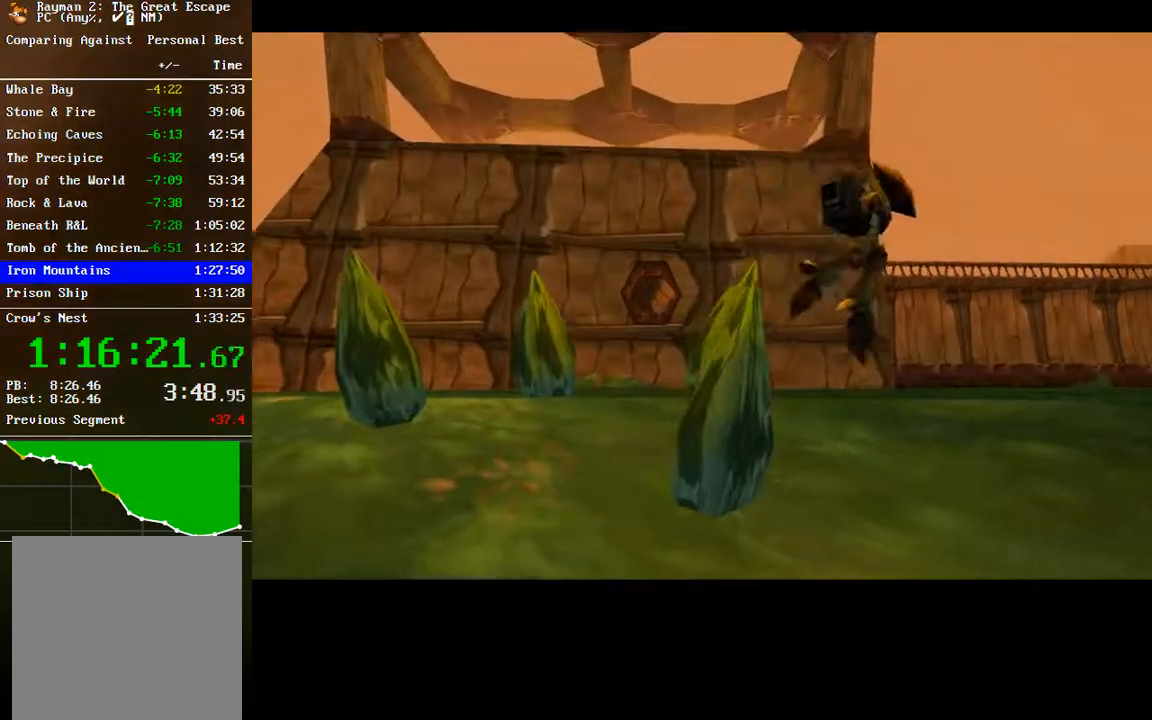
Gameplay with a controller (Xbox layout); each line is a JSON object with the inputs held at the frame after it. "events" lists button and stick changes between this image and that frame as [ms after this image, input, new state], when the widget could be followed in between.
{"buttons": [], "left_stick": "up", "right_stick": "center", "events": [[200, "left_stick", "up"]]}
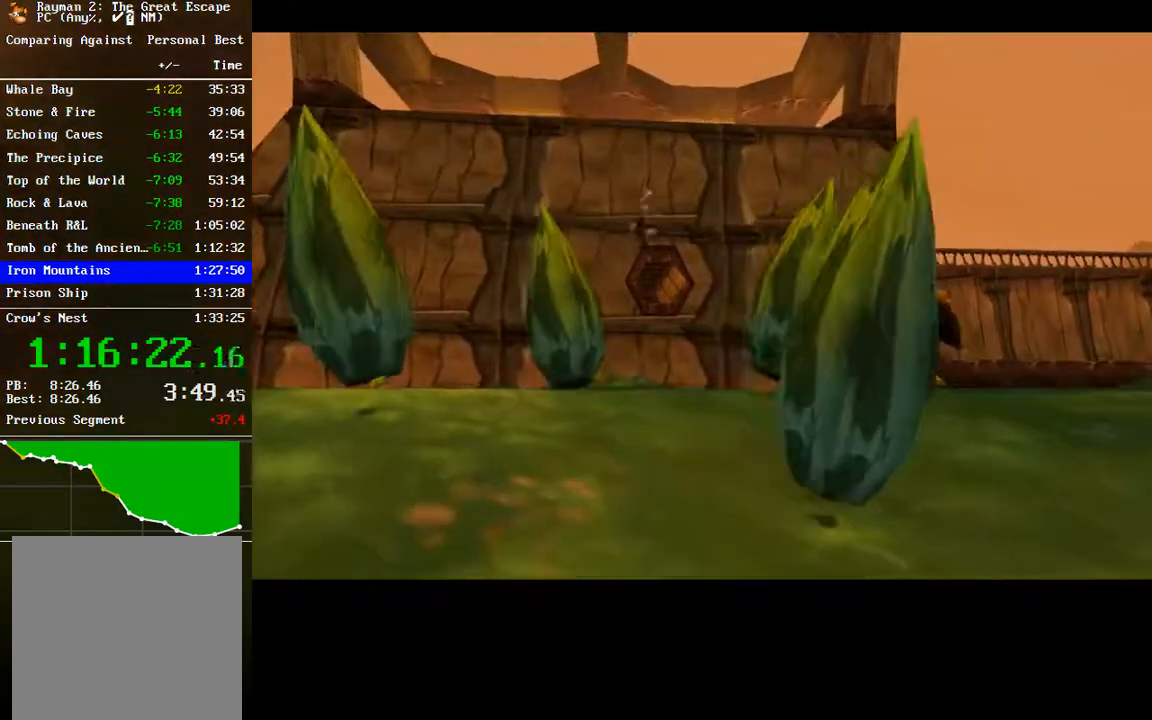
{"buttons": [], "left_stick": "up", "right_stick": "center", "events": []}
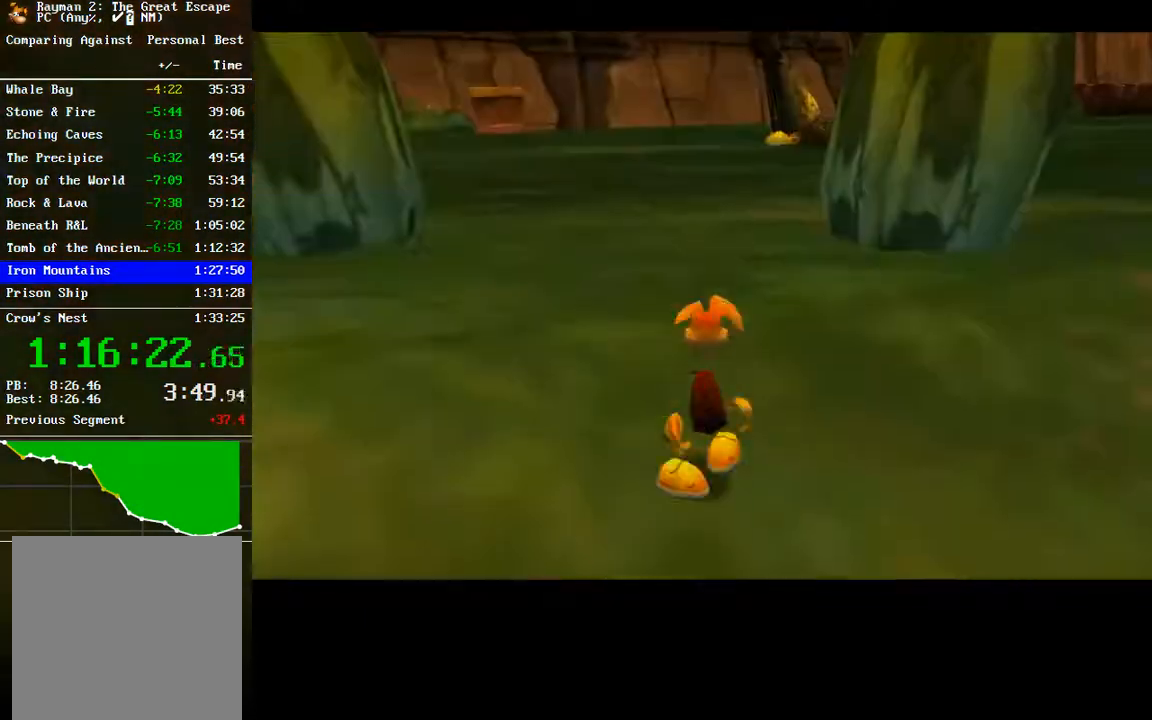
{"buttons": [], "left_stick": "up", "right_stick": "center", "events": []}
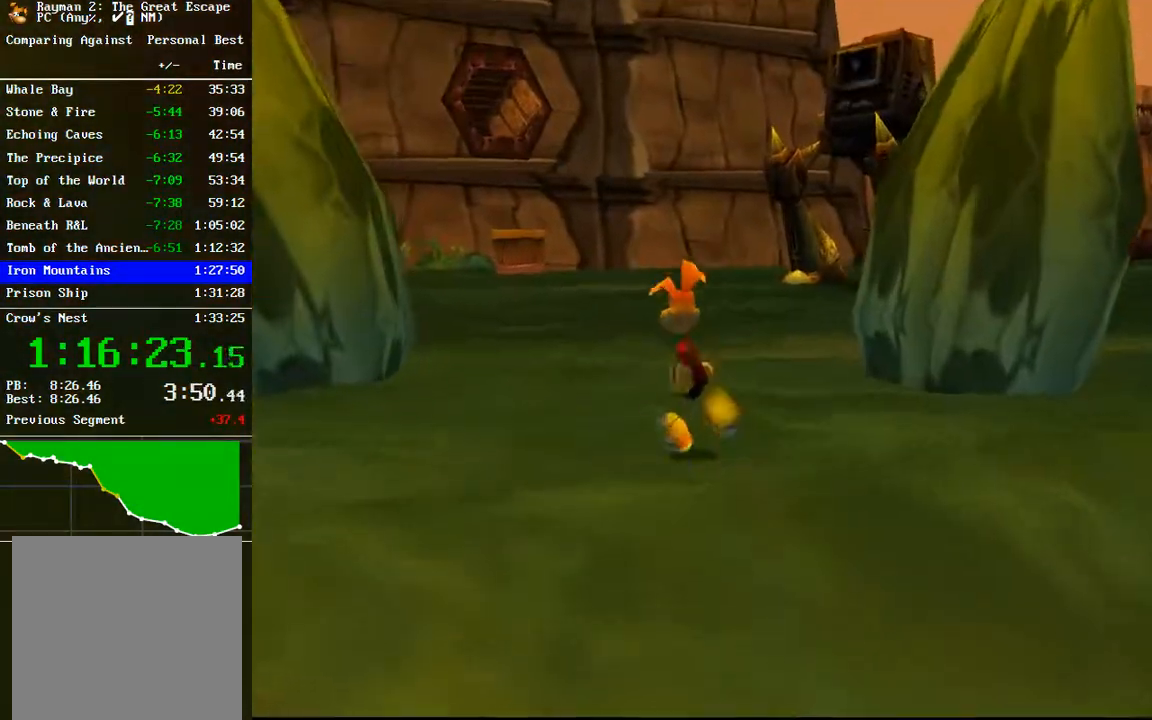
{"buttons": [], "left_stick": "up", "right_stick": "center", "events": []}
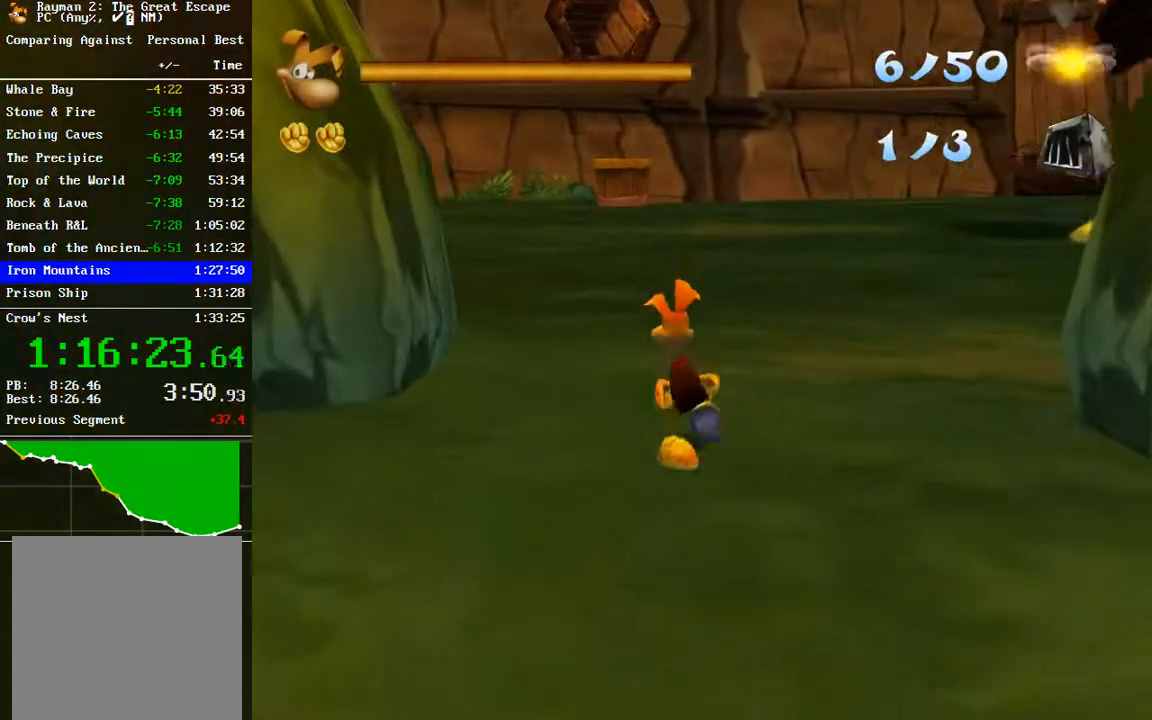
{"buttons": [], "left_stick": "up", "right_stick": "center", "events": []}
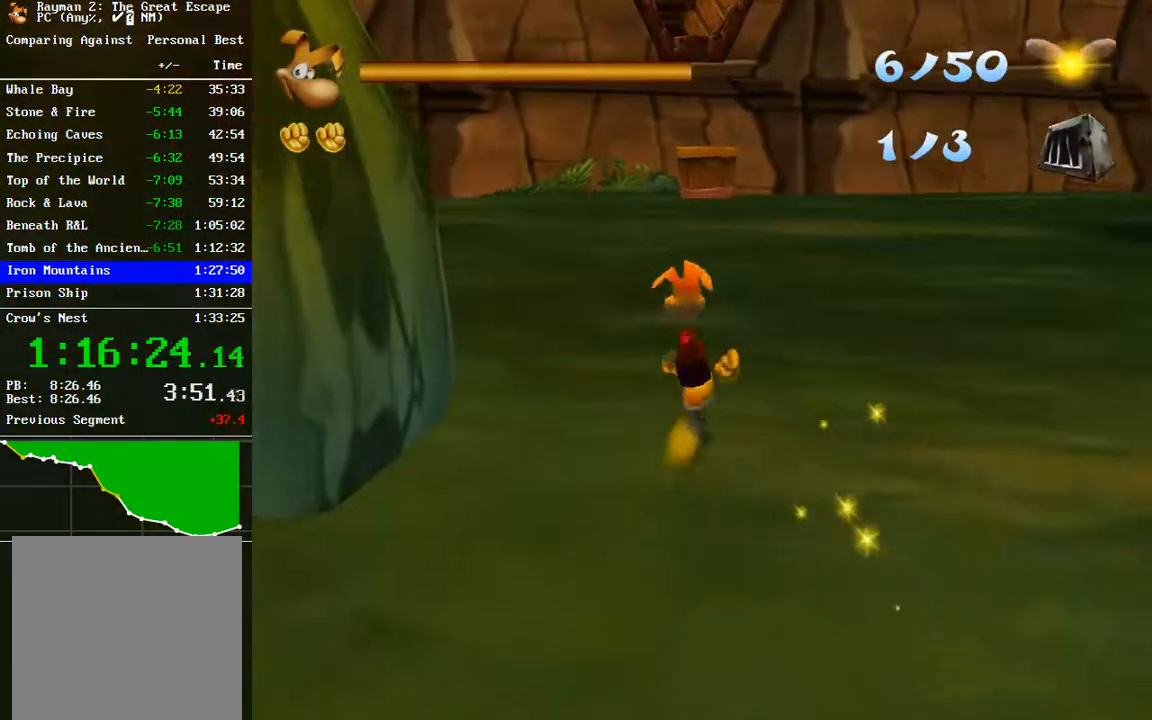
{"buttons": [], "left_stick": "up", "right_stick": "center", "events": []}
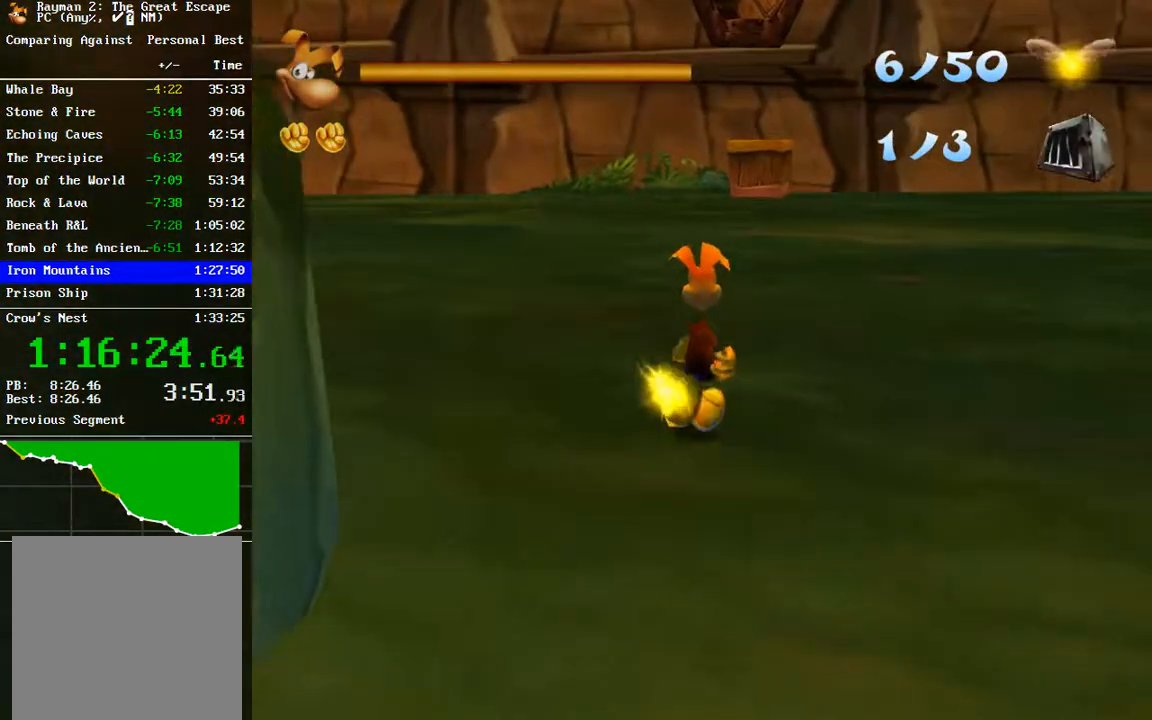
{"buttons": [], "left_stick": "up", "right_stick": "center", "events": []}
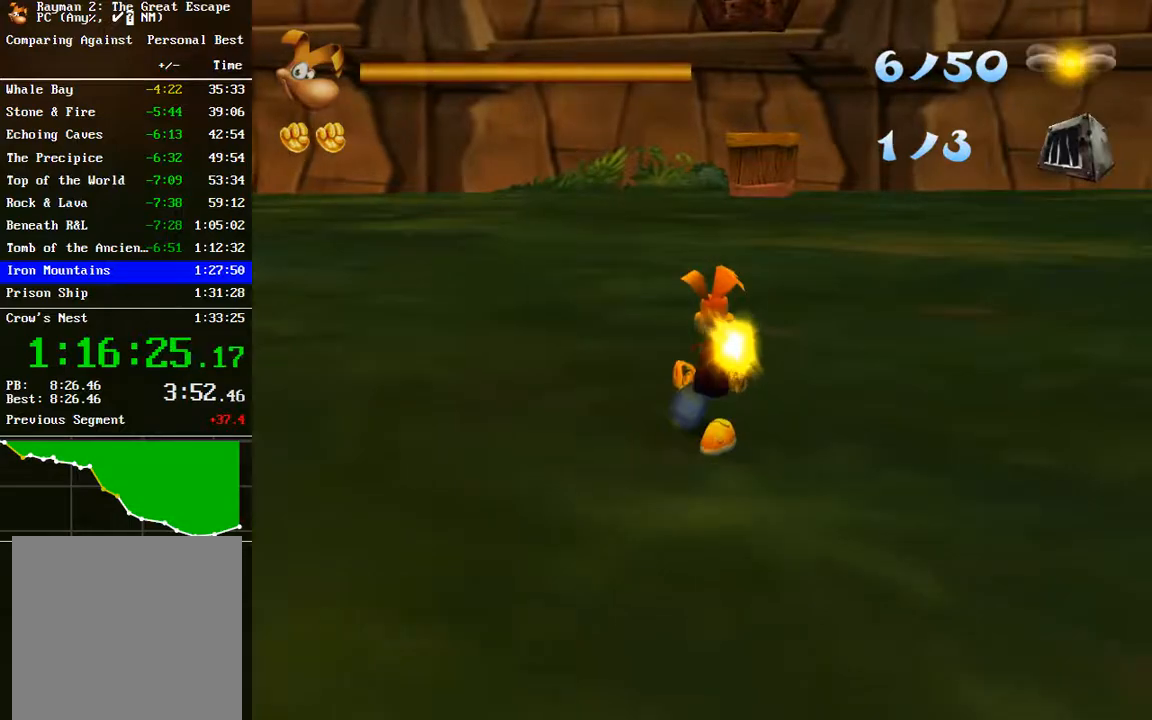
{"buttons": [], "left_stick": "up", "right_stick": "center", "events": []}
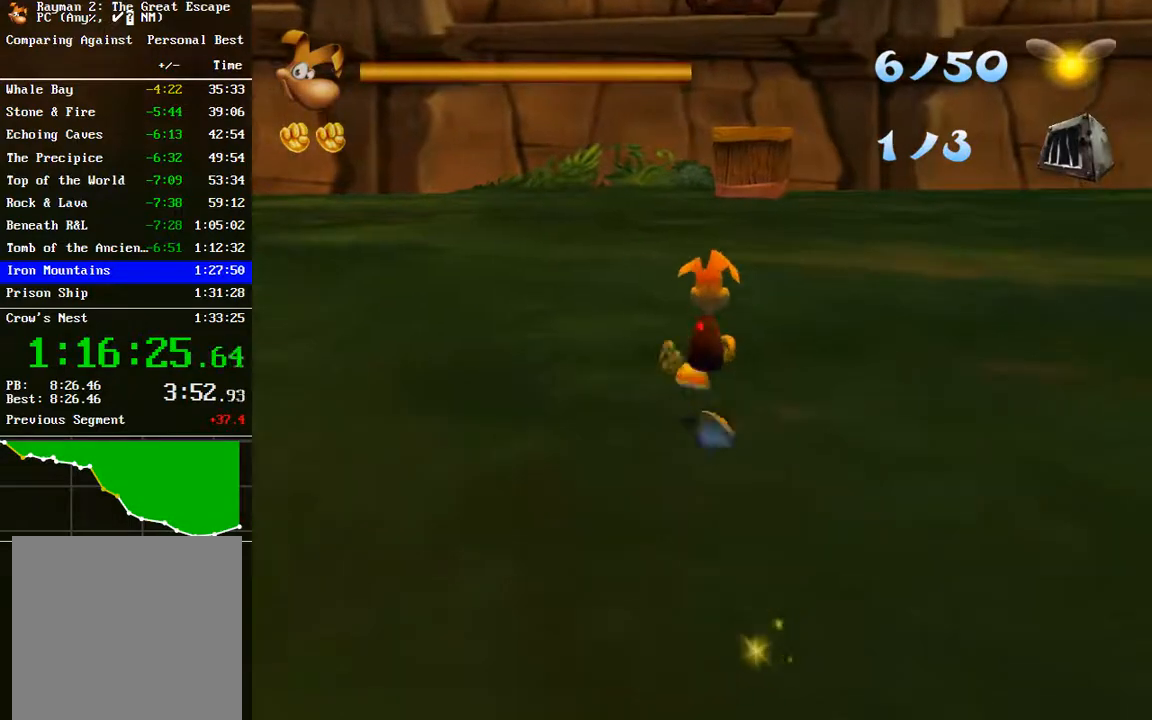
{"buttons": [], "left_stick": "up", "right_stick": "center", "events": []}
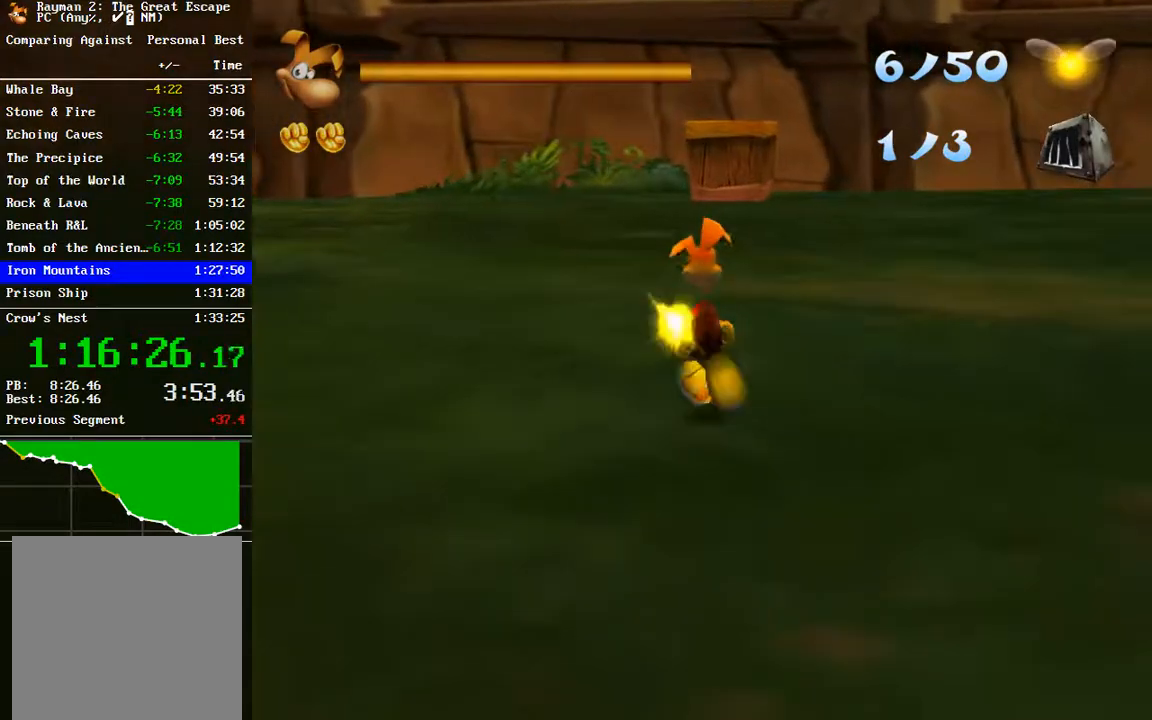
{"buttons": [], "left_stick": "up", "right_stick": "center", "events": []}
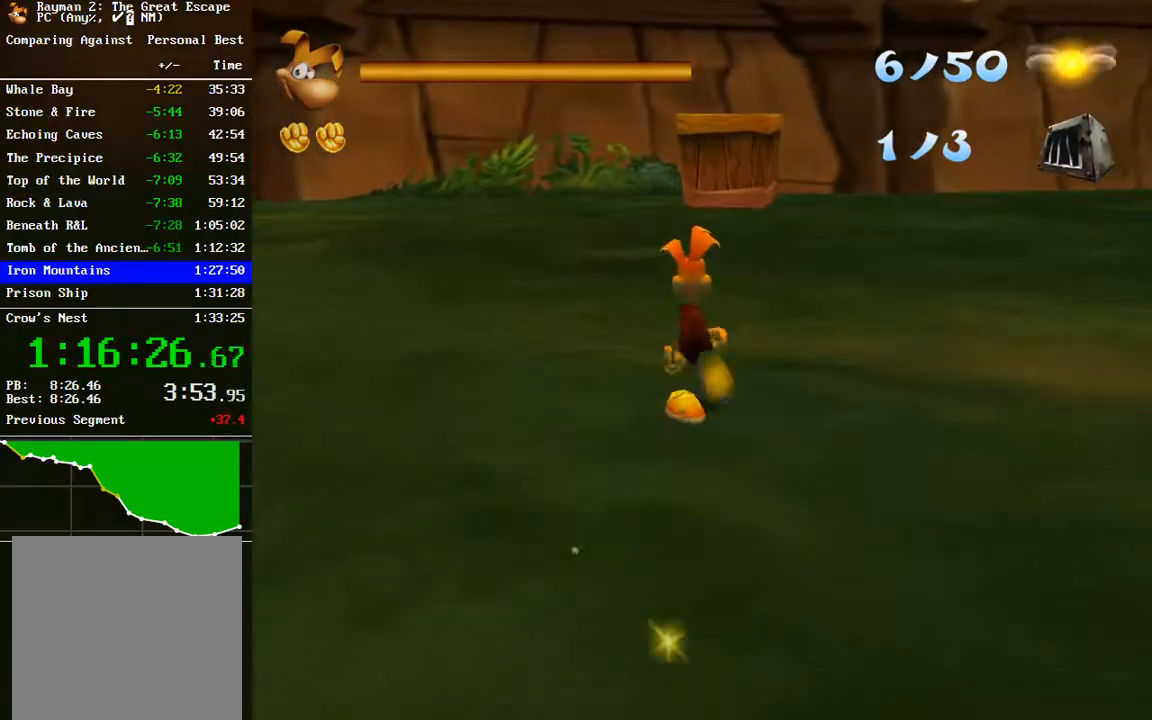
{"buttons": [], "left_stick": "up", "right_stick": "center", "events": []}
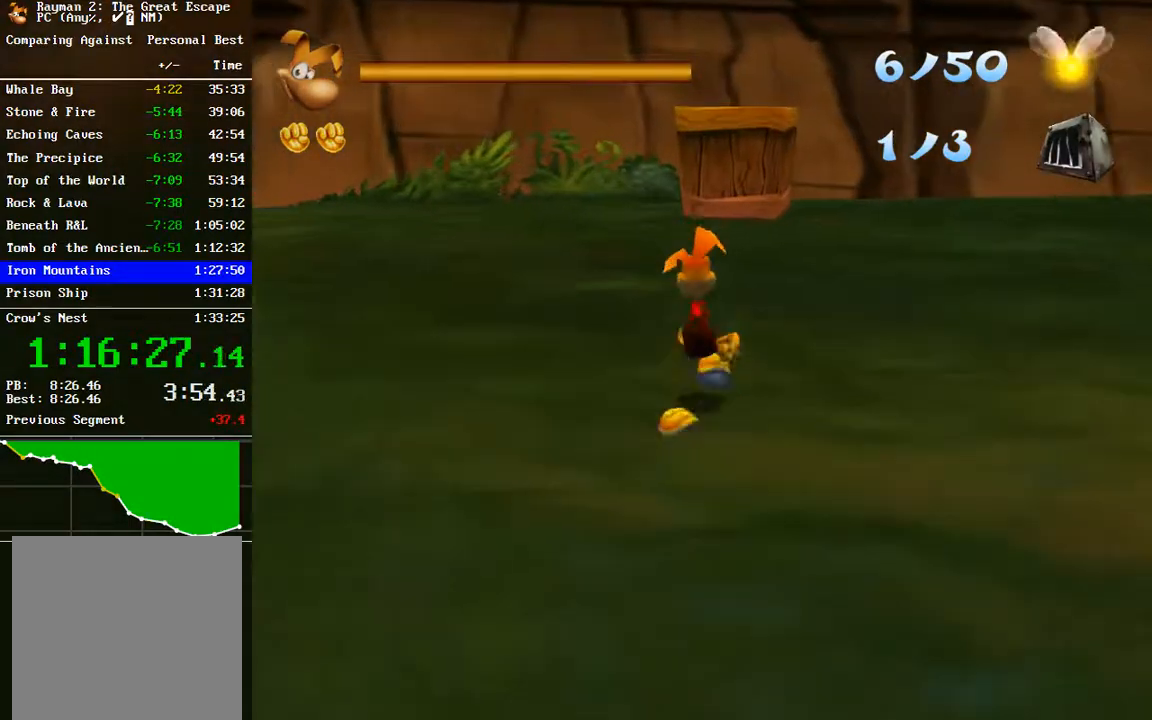
{"buttons": [], "left_stick": "up", "right_stick": "center", "events": []}
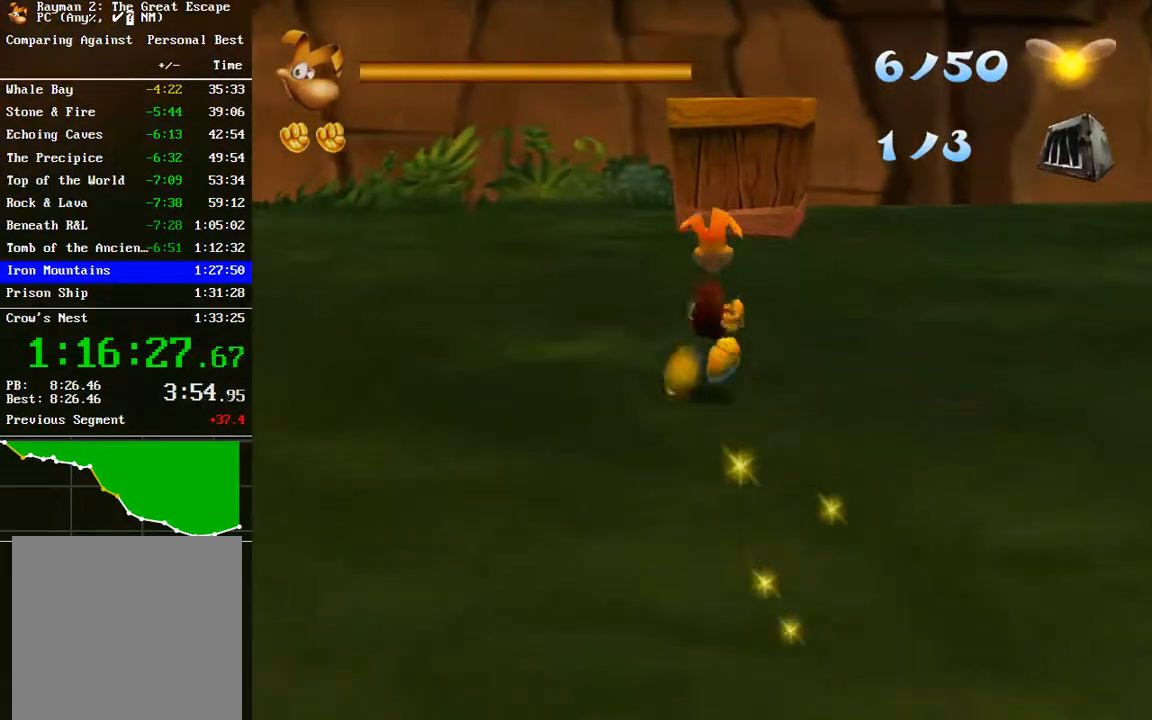
{"buttons": [], "left_stick": "up", "right_stick": "center", "events": []}
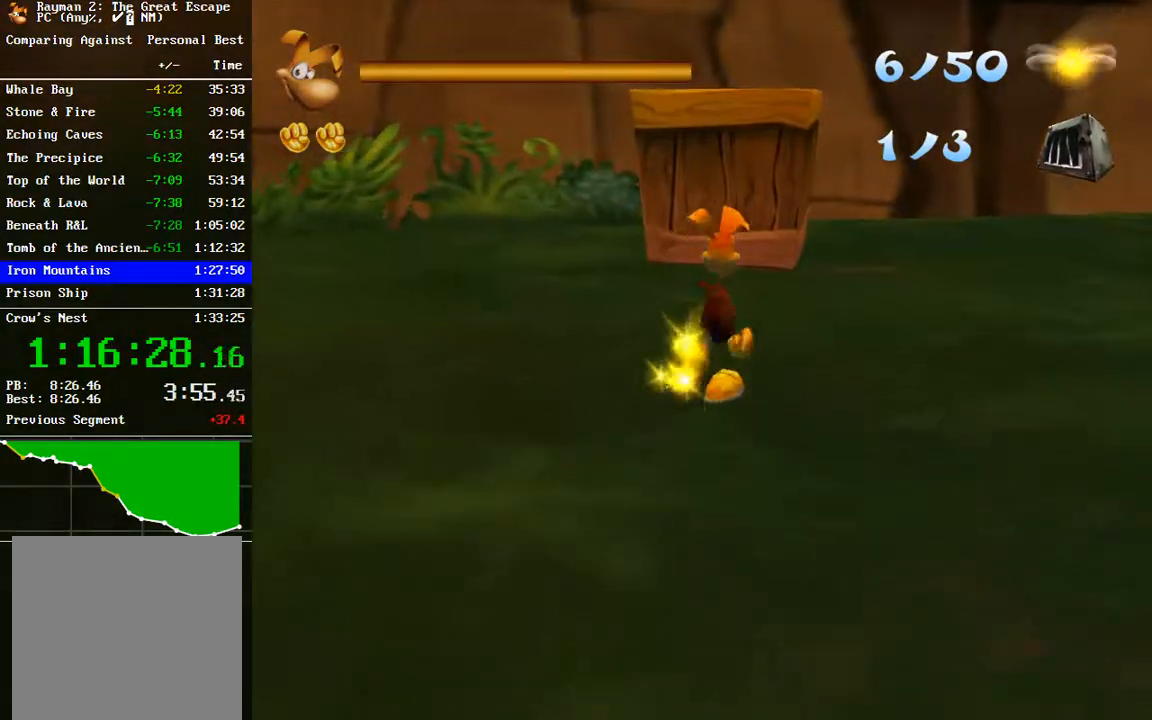
{"buttons": ["A"], "left_stick": "up", "right_stick": "center", "events": [[167, "A", "down"]]}
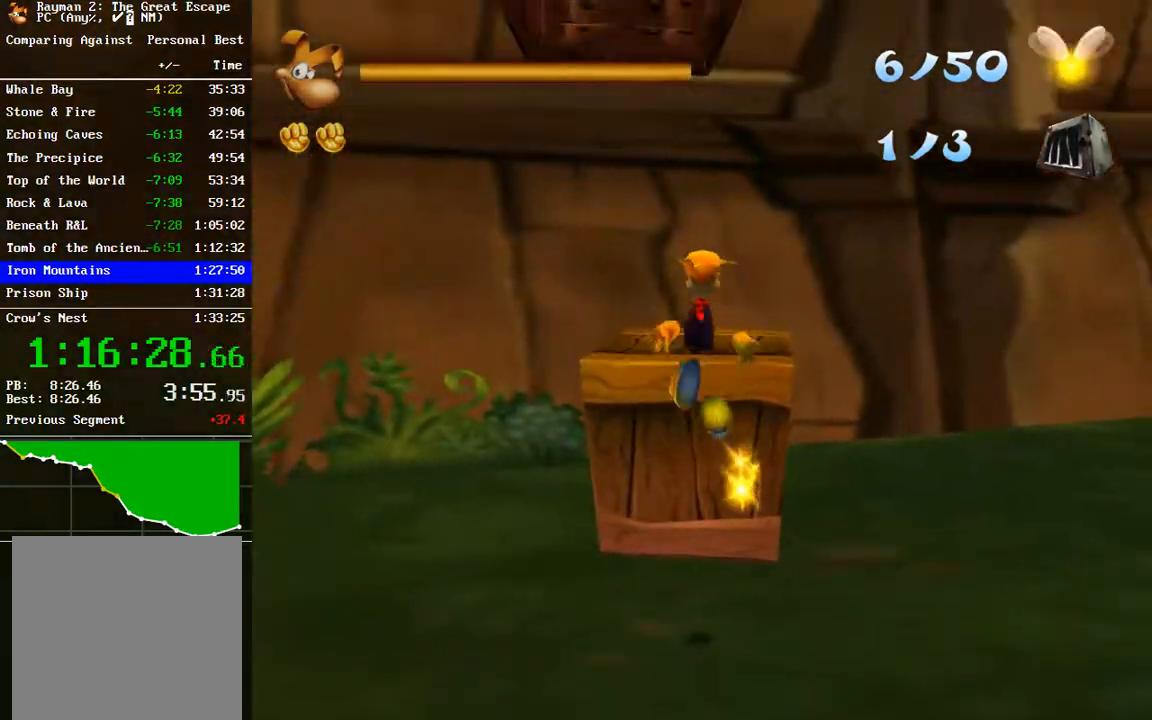
{"buttons": [], "left_stick": "up", "right_stick": "center", "events": [[133, "A", "up"]]}
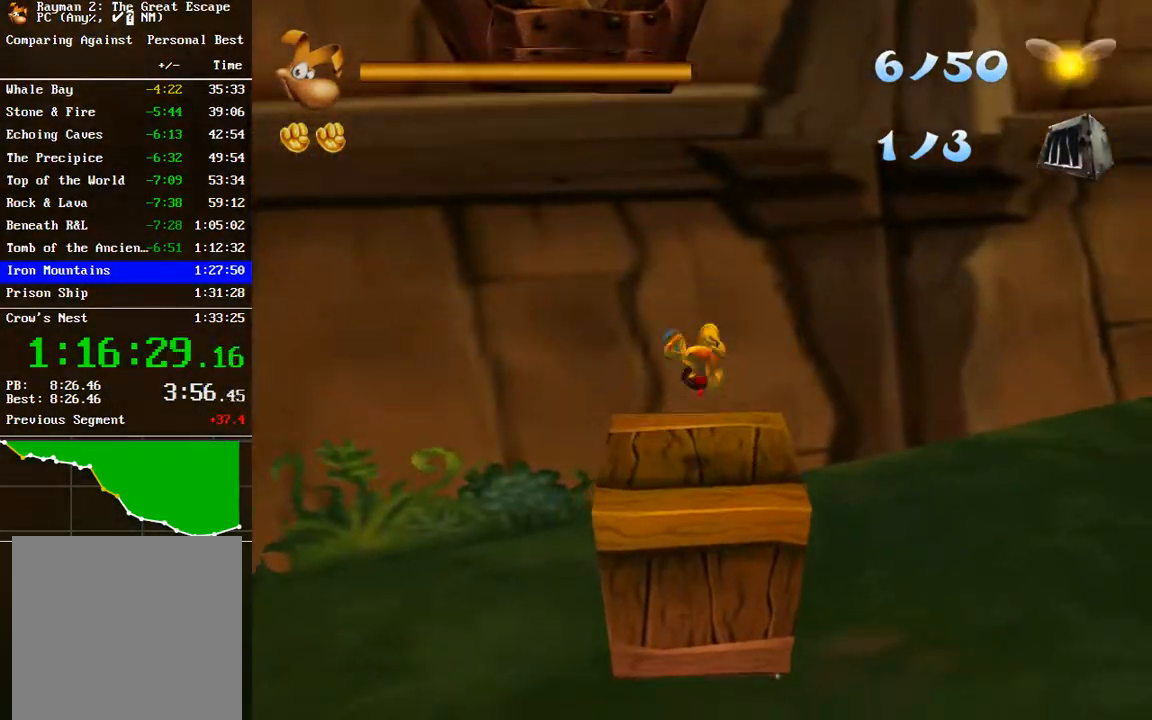
{"buttons": [], "left_stick": "center", "right_stick": "center", "events": [[67, "left_stick", "center"]]}
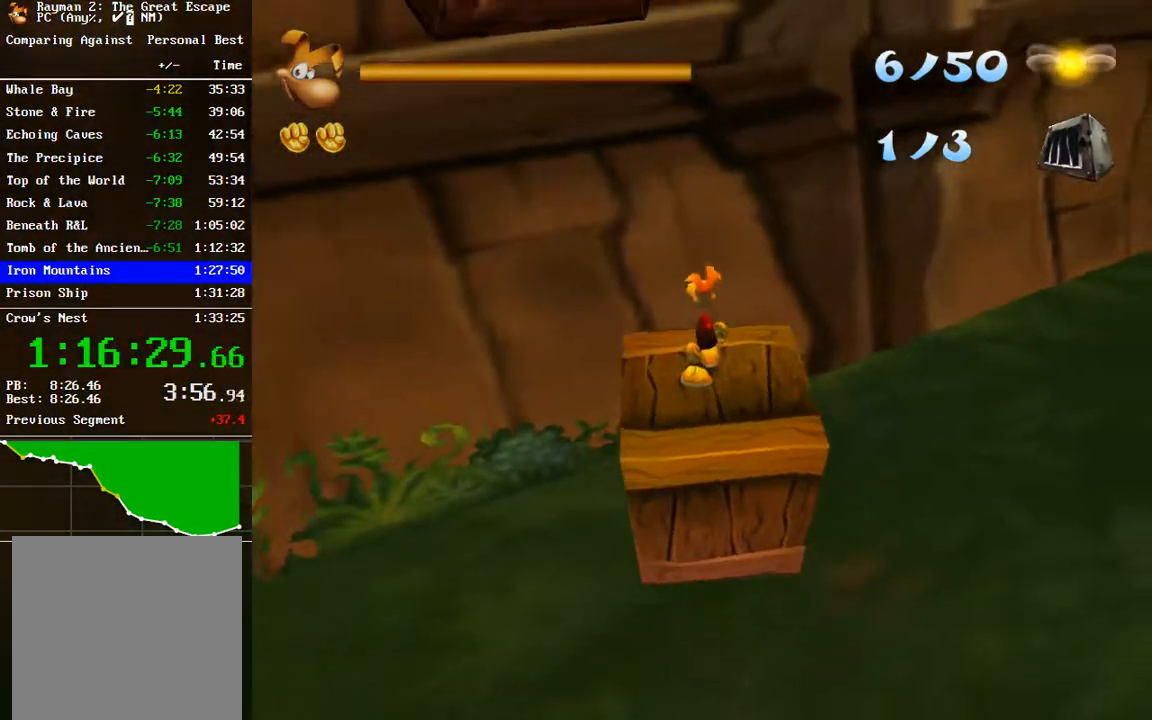
{"buttons": ["A"], "left_stick": "up-left", "right_stick": "center", "events": [[250, "left_stick", "up-left"], [417, "A", "down"]]}
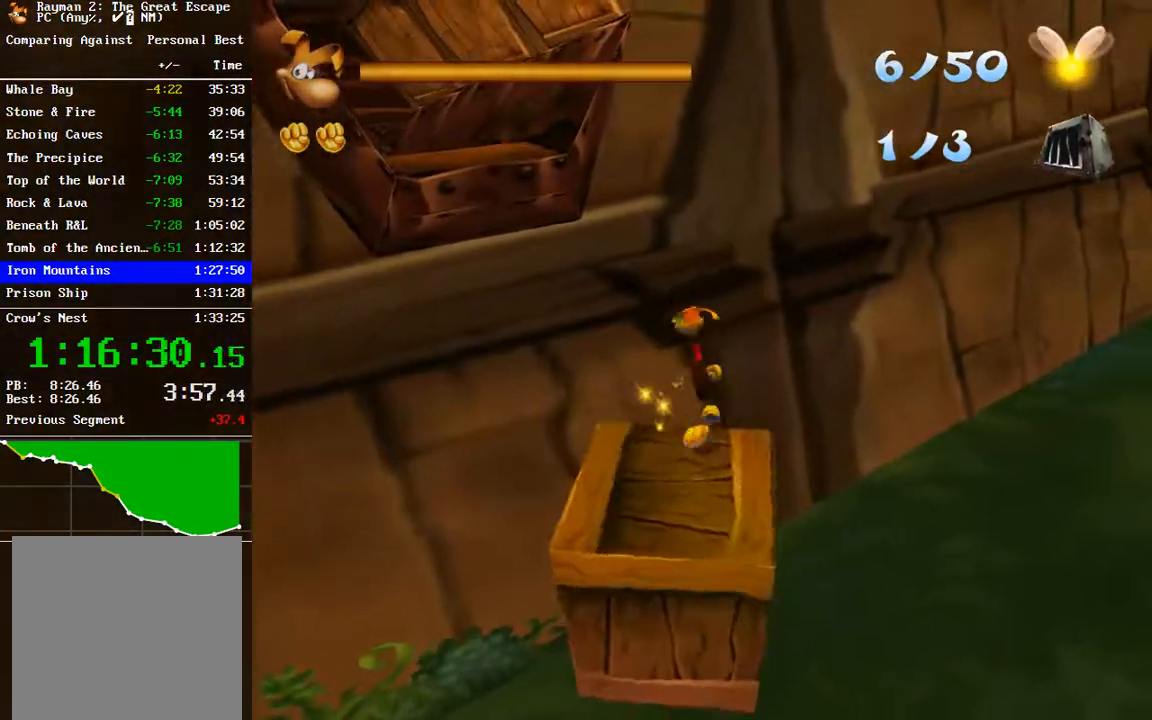
{"buttons": ["A"], "left_stick": "up-left", "right_stick": "center", "events": []}
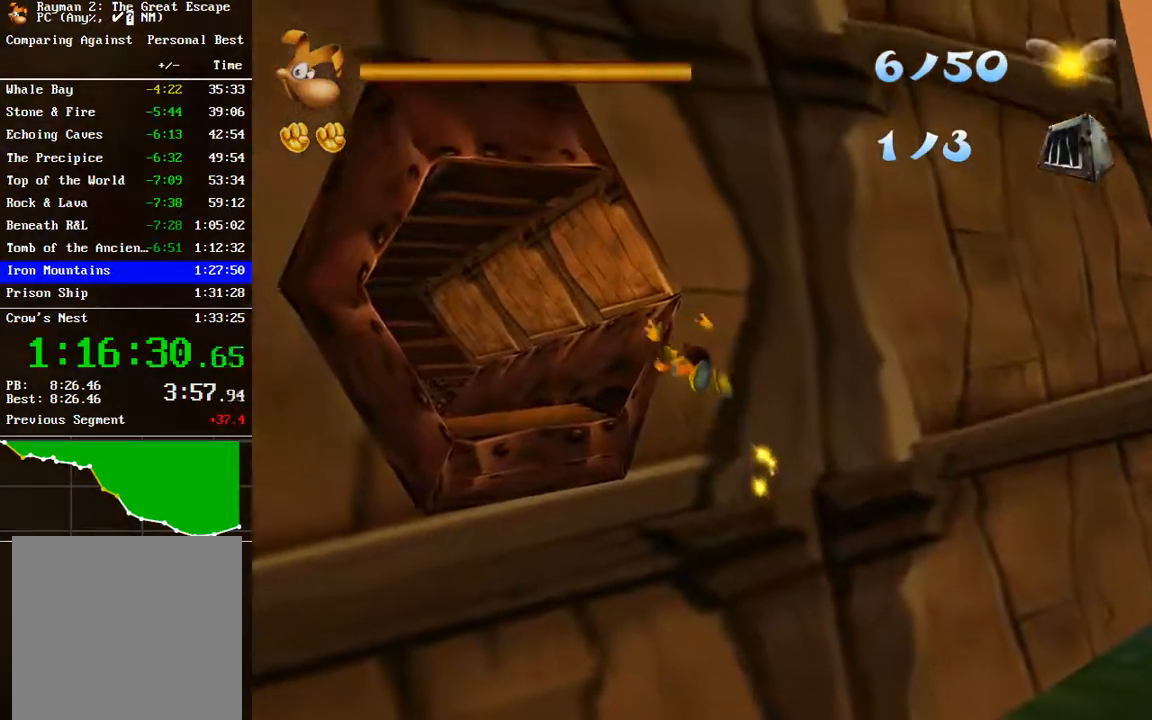
{"buttons": ["R2"], "left_stick": "up-left", "right_stick": "center", "events": [[83, "R2", "down"], [100, "A", "up"], [300, "A", "down"], [433, "A", "up"]]}
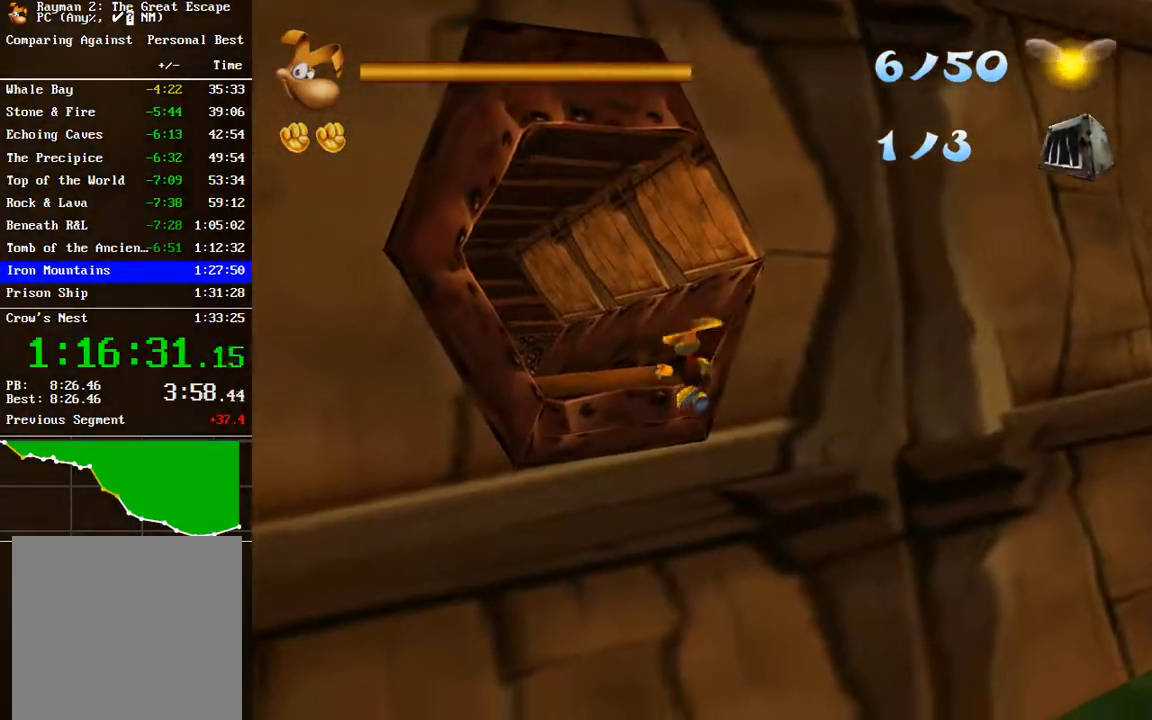
{"buttons": [], "left_stick": "up-left", "right_stick": "center", "events": [[217, "R2", "up"], [317, "A", "down"], [433, "A", "up"]]}
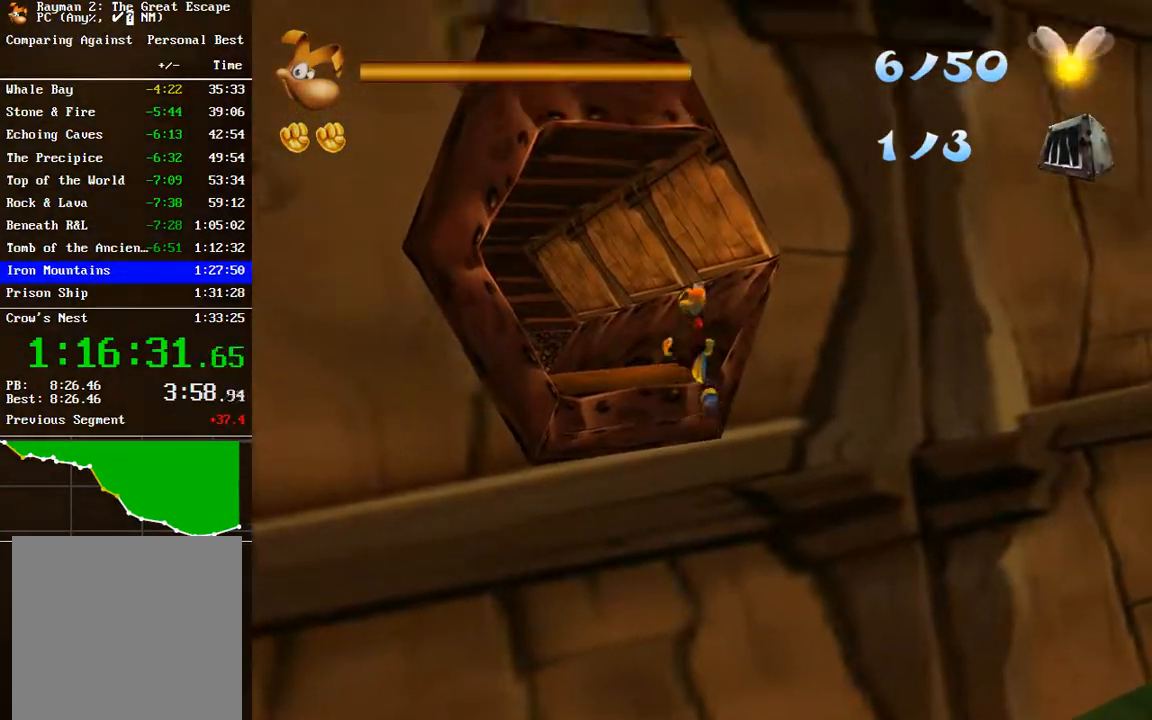
{"buttons": [], "left_stick": "up-left", "right_stick": "center", "events": []}
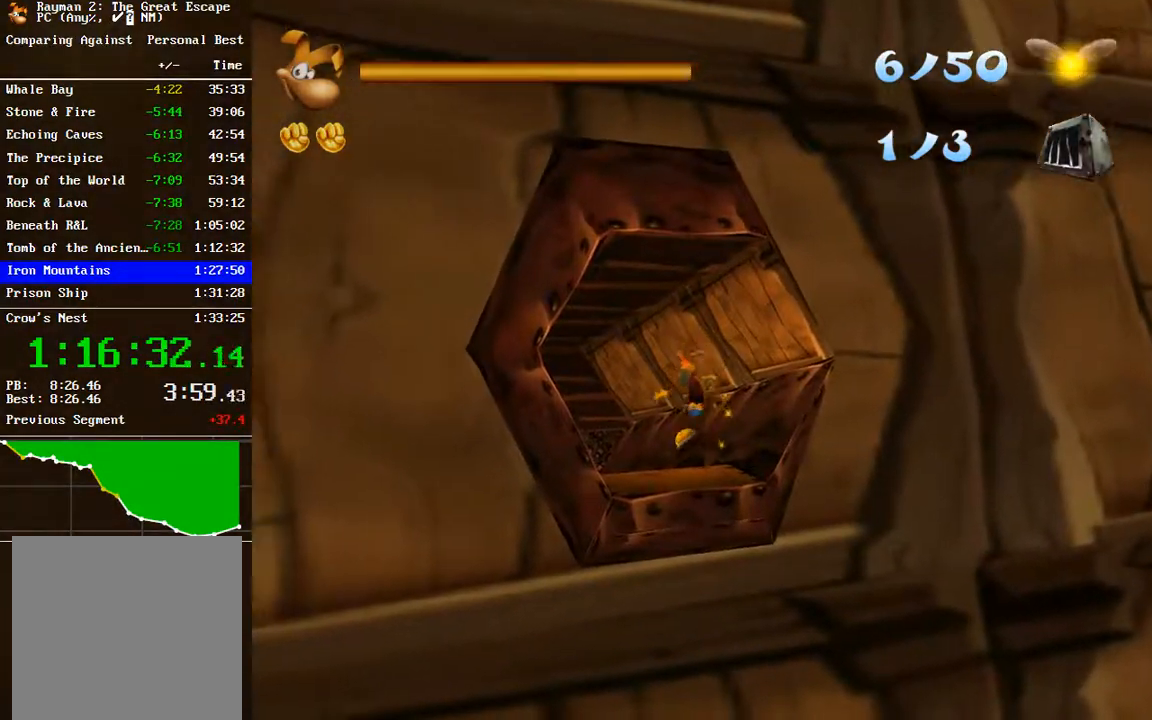
{"buttons": ["R2"], "left_stick": "up-left", "right_stick": "center", "events": [[83, "R2", "down"]]}
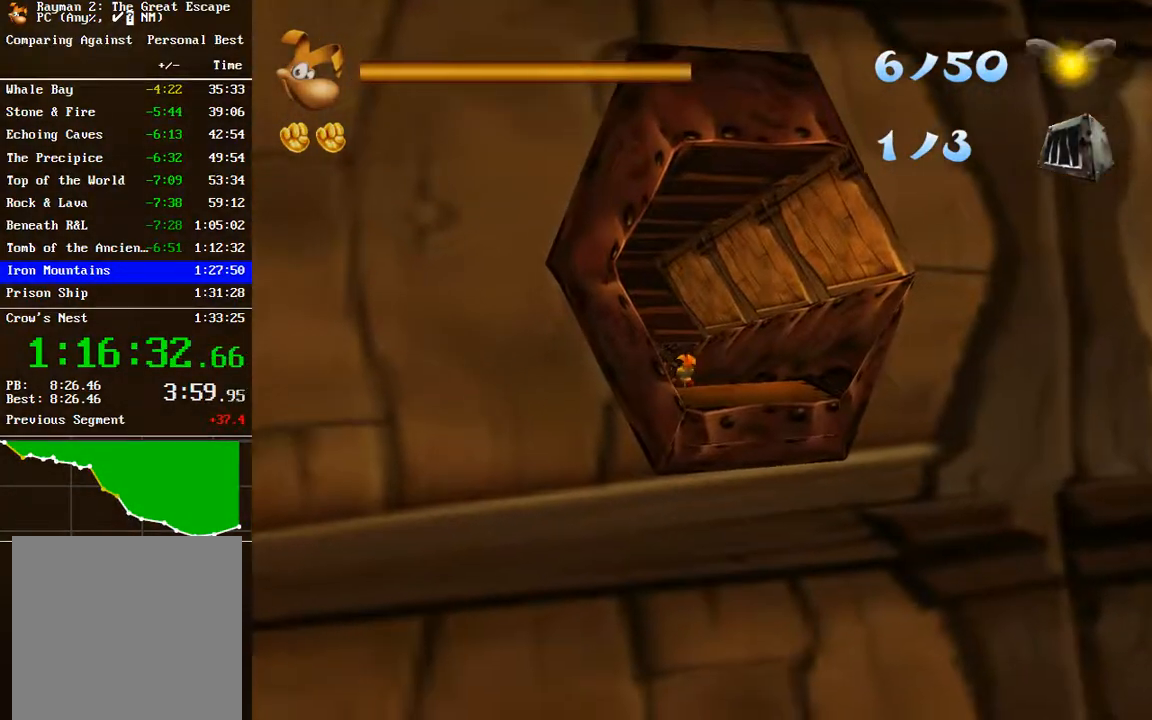
{"buttons": ["R2"], "left_stick": "up", "right_stick": "center", "events": [[233, "left_stick", "up"]]}
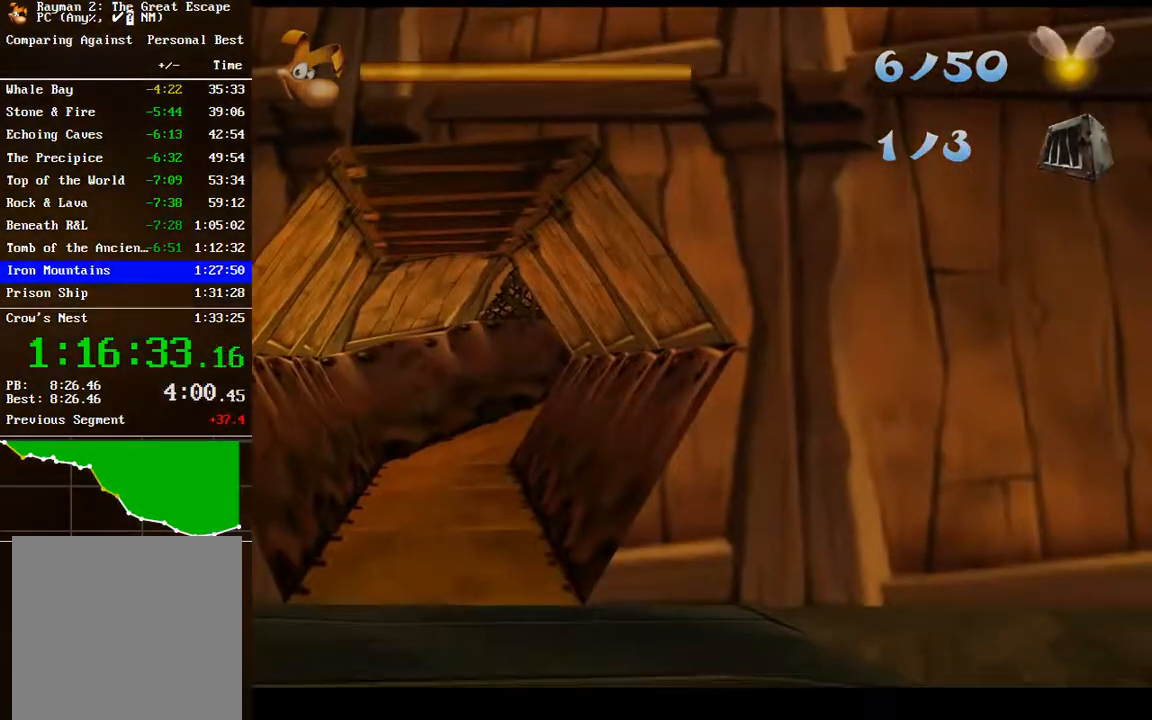
{"buttons": ["R2"], "left_stick": "down", "right_stick": "center", "events": [[417, "left_stick", "center"], [500, "left_stick", "down"]]}
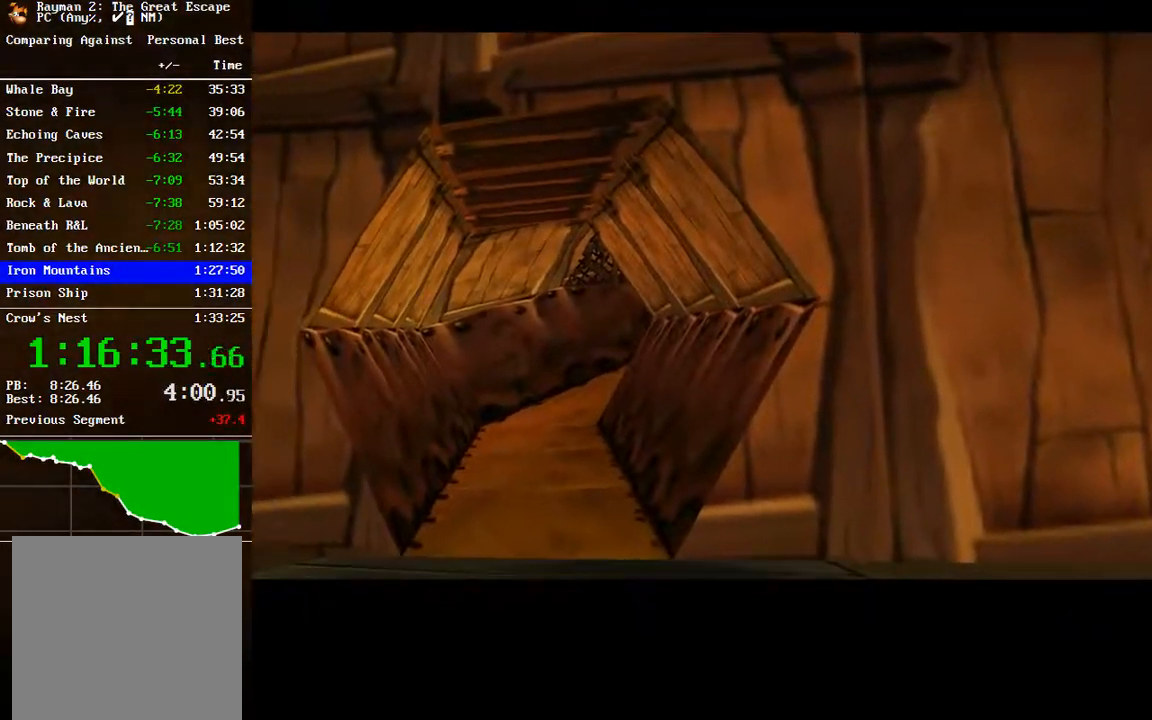
{"buttons": ["R2"], "left_stick": "down", "right_stick": "center", "events": []}
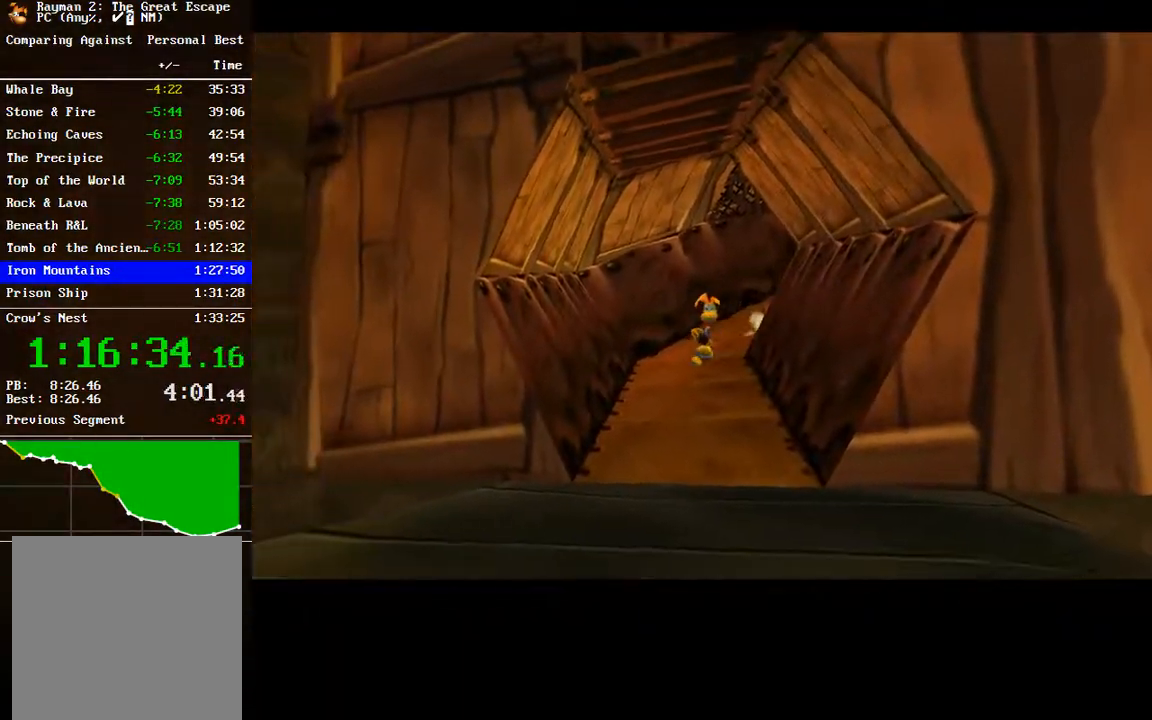
{"buttons": ["R2"], "left_stick": "down", "right_stick": "center", "events": []}
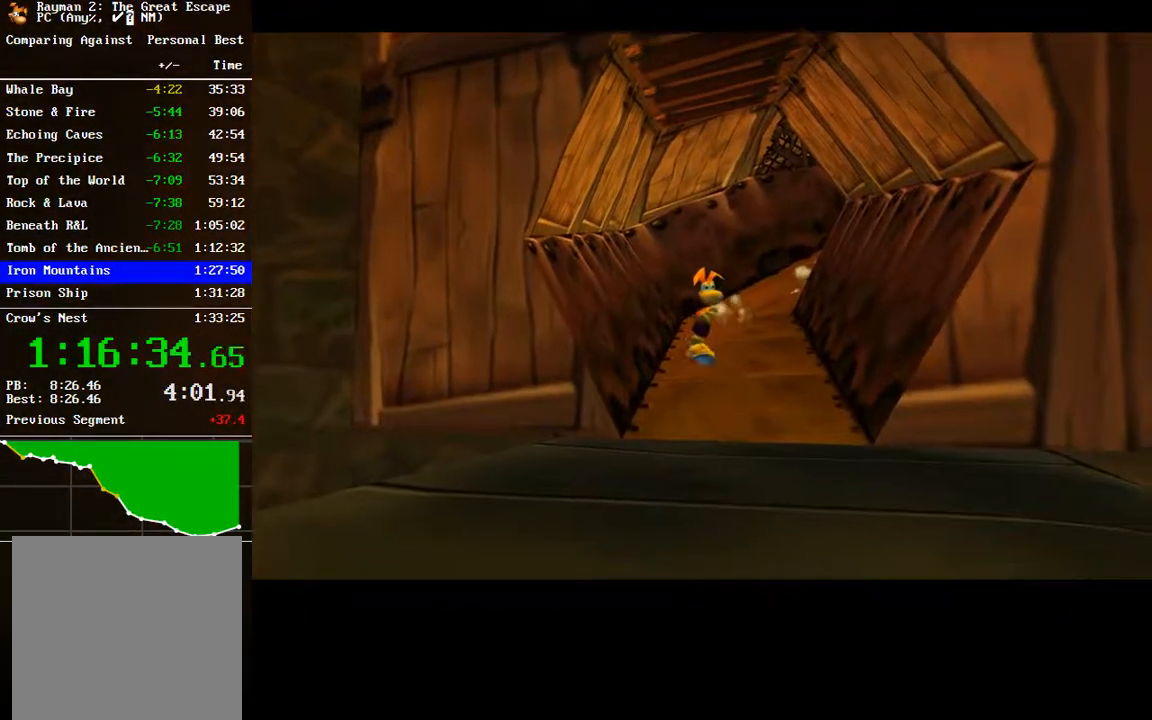
{"buttons": [], "left_stick": "down", "right_stick": "center", "events": [[117, "A", "down"], [183, "A", "up"], [500, "R2", "up"]]}